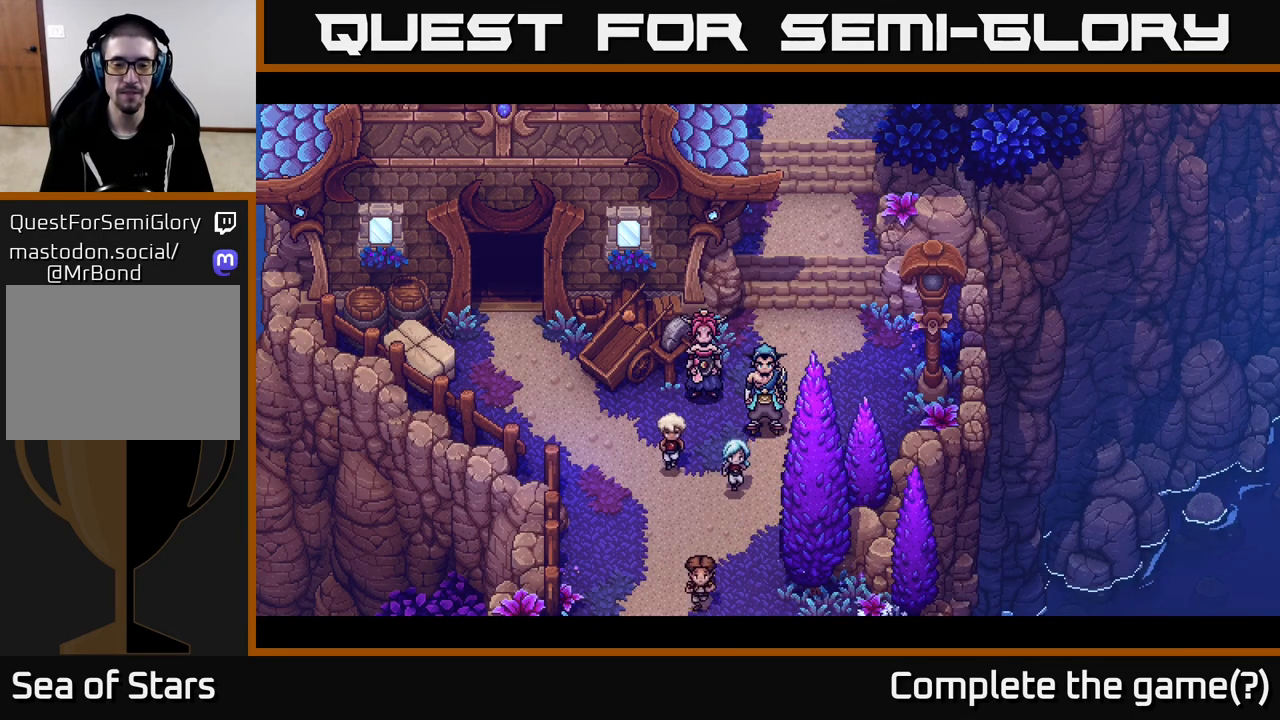
Gameplay with a controller (Xbox layout); each line is a JSON object with the inputs held at the frame after it. "events" lists button and stick changes between this image and that frame as [ms after this image, input, new state], when the widget could be followed in between.
{"buttons": [], "left_stick": "center", "right_stick": "center", "events": []}
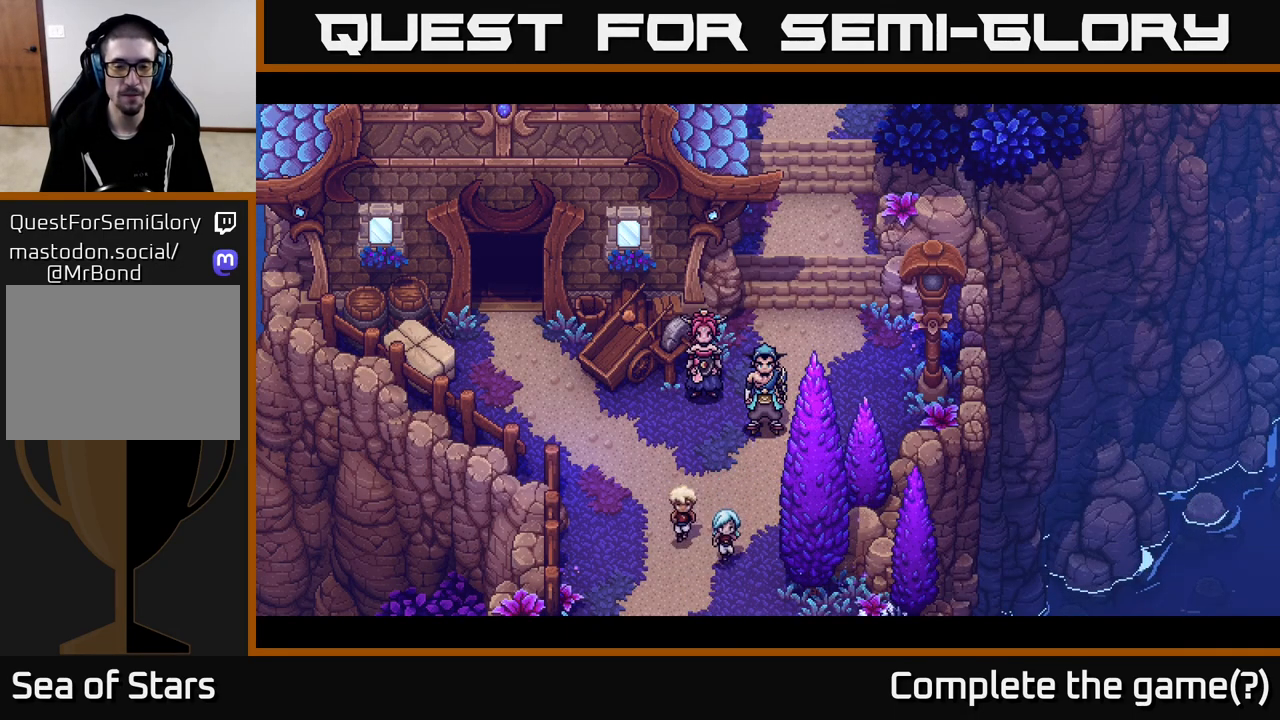
{"buttons": [], "left_stick": "center", "right_stick": "center", "events": []}
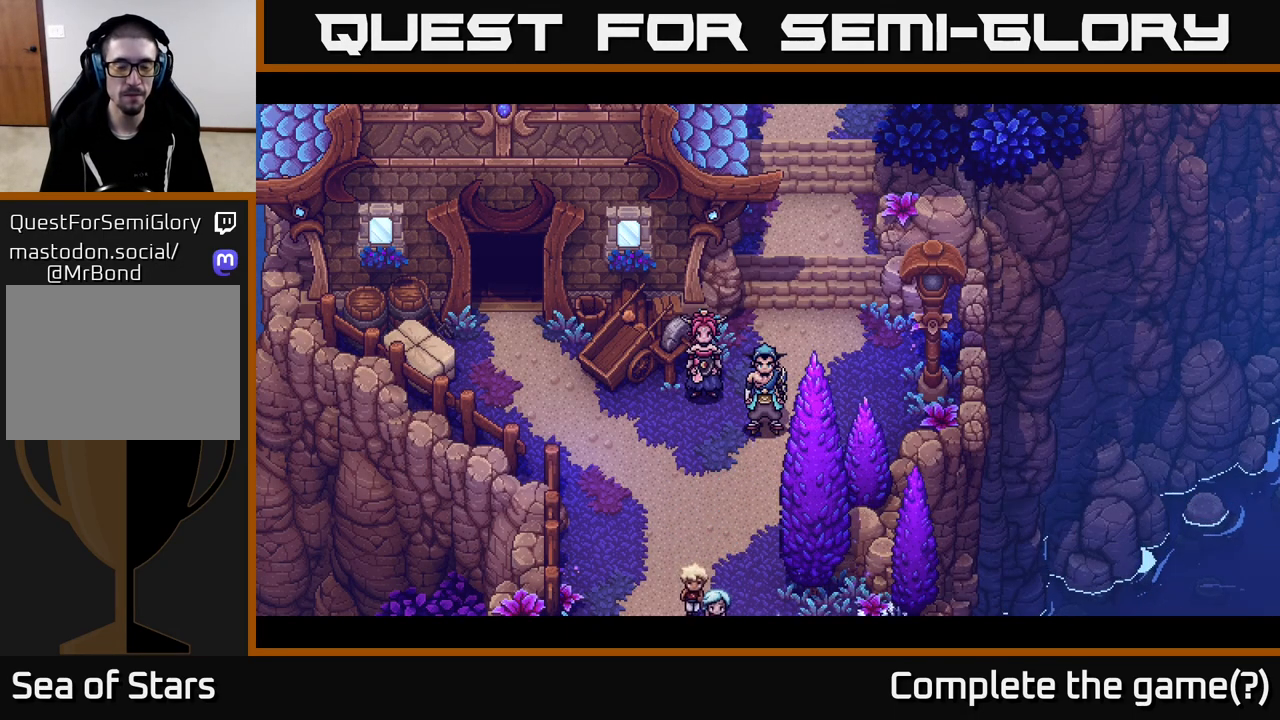
{"buttons": [], "left_stick": "center", "right_stick": "center", "events": []}
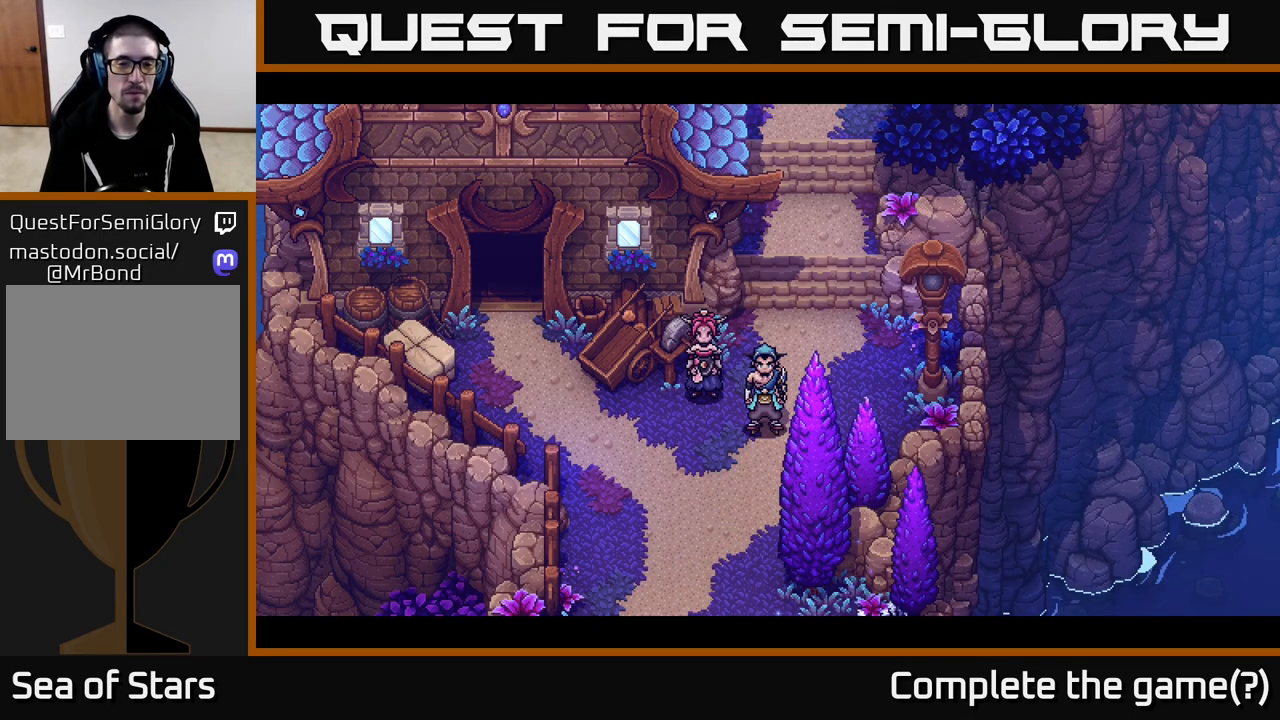
{"buttons": [], "left_stick": "center", "right_stick": "center", "events": []}
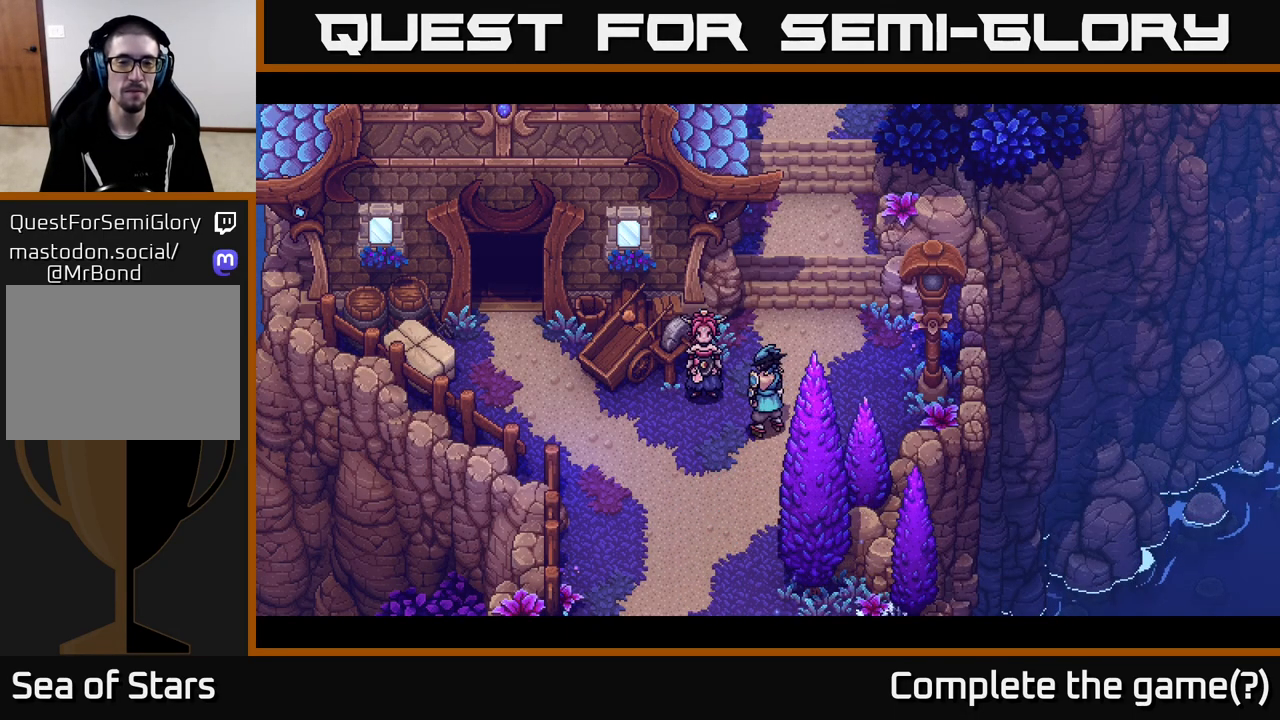
{"buttons": [], "left_stick": "center", "right_stick": "center", "events": []}
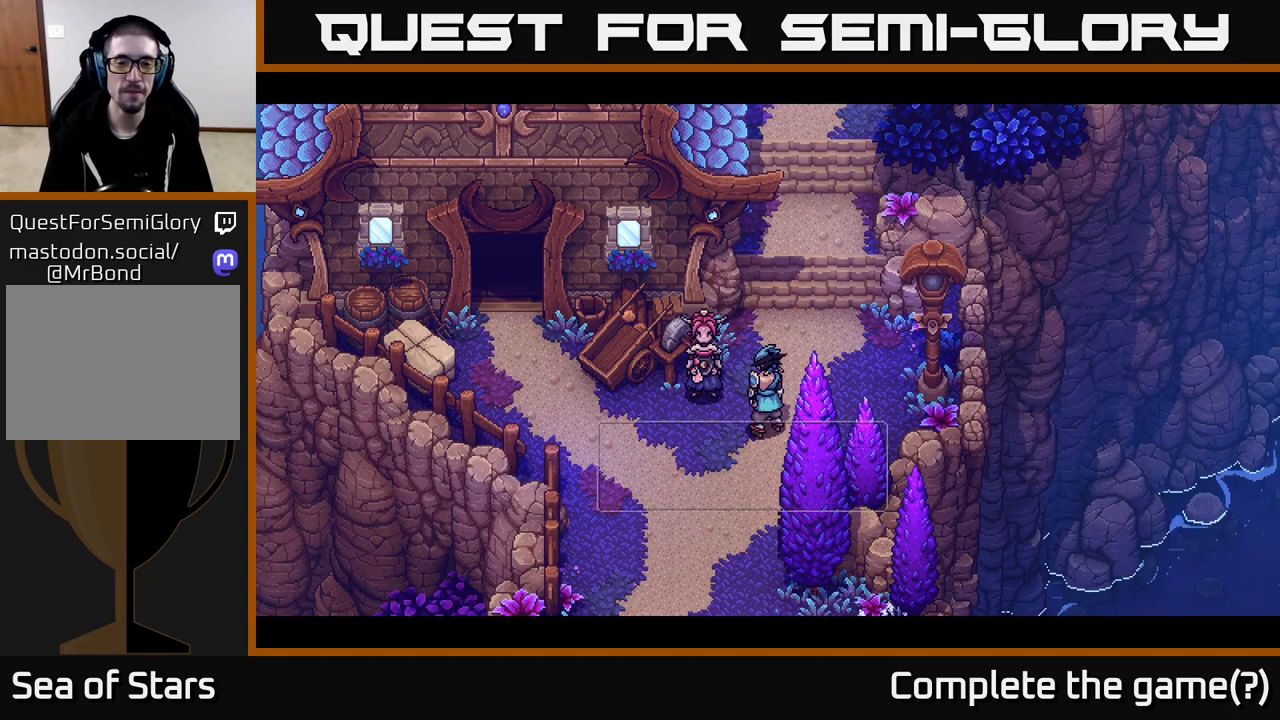
{"buttons": [], "left_stick": "center", "right_stick": "center", "events": []}
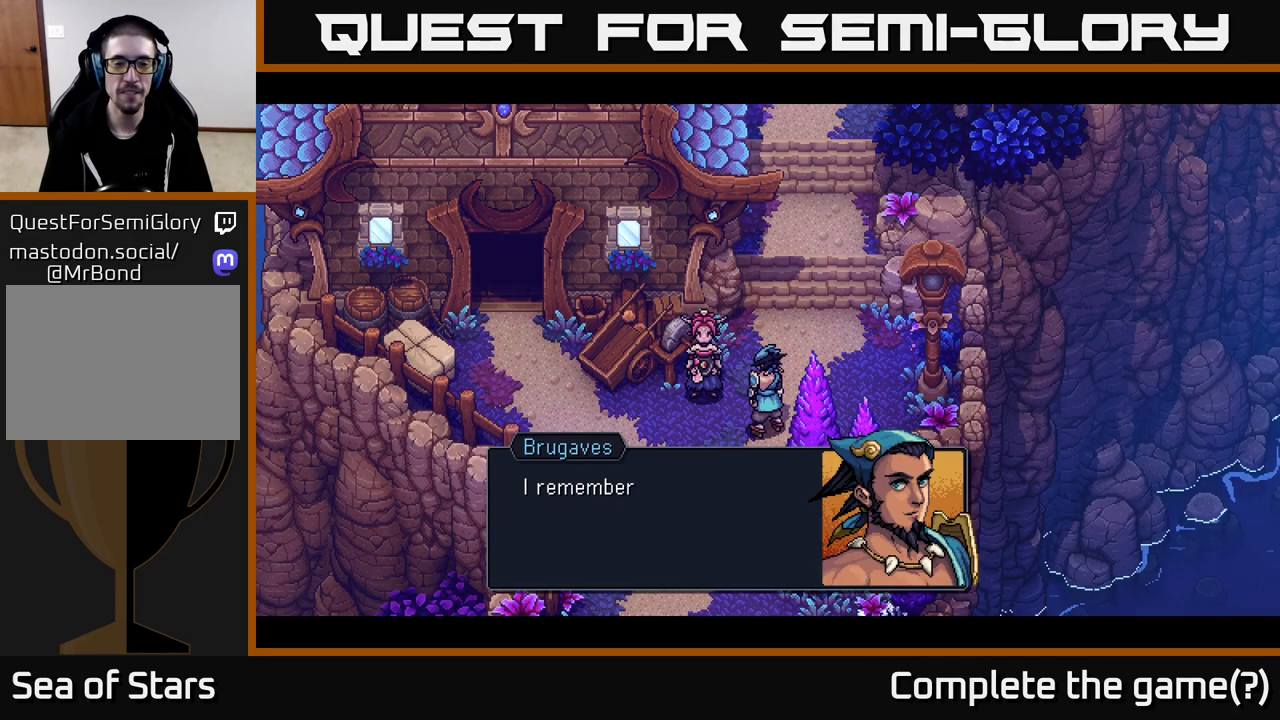
{"buttons": [], "left_stick": "center", "right_stick": "center", "events": [[133, "A", "down"], [383, "A", "up"]]}
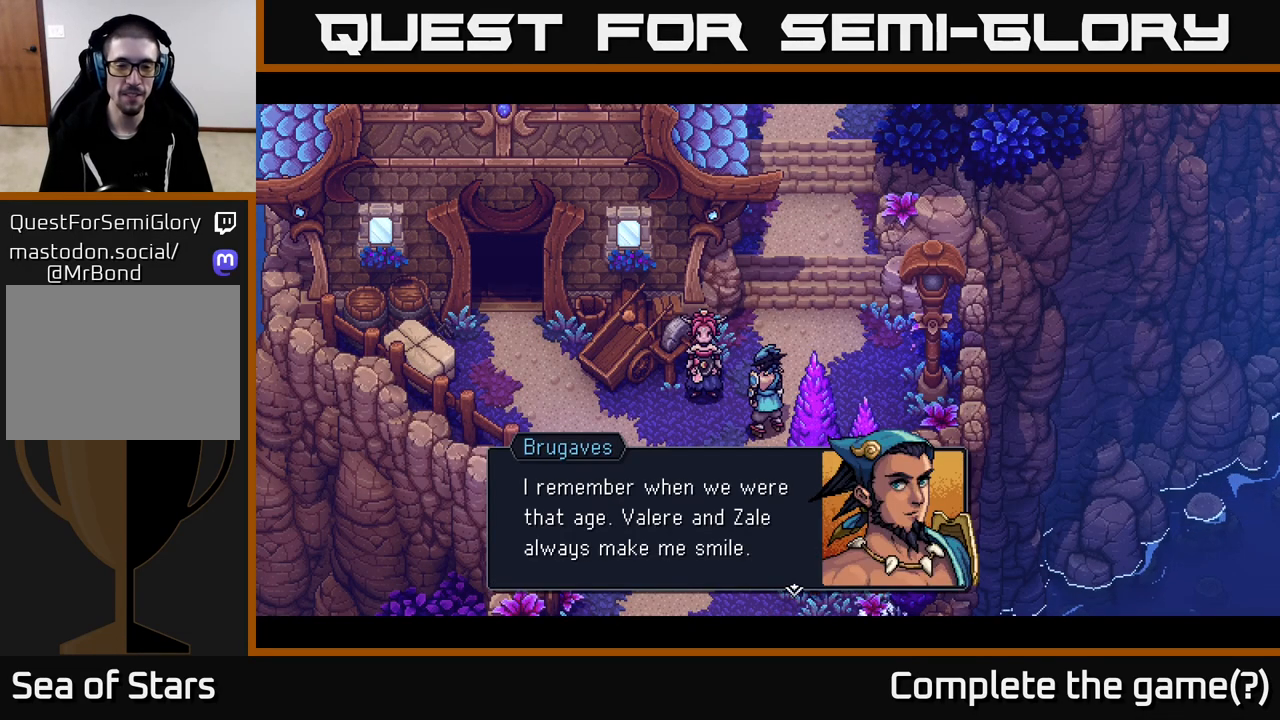
{"buttons": [], "left_stick": "center", "right_stick": "center", "events": []}
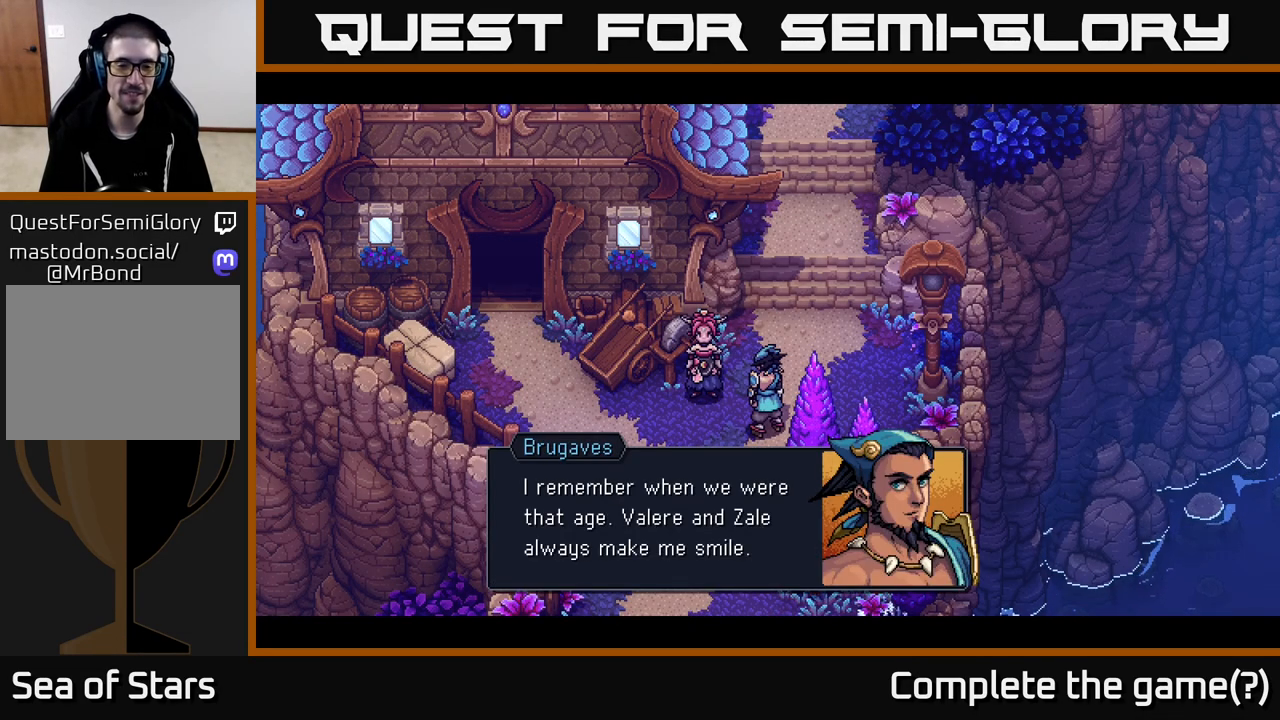
{"buttons": ["A"], "left_stick": "center", "right_stick": "center", "events": [[450, "A", "down"]]}
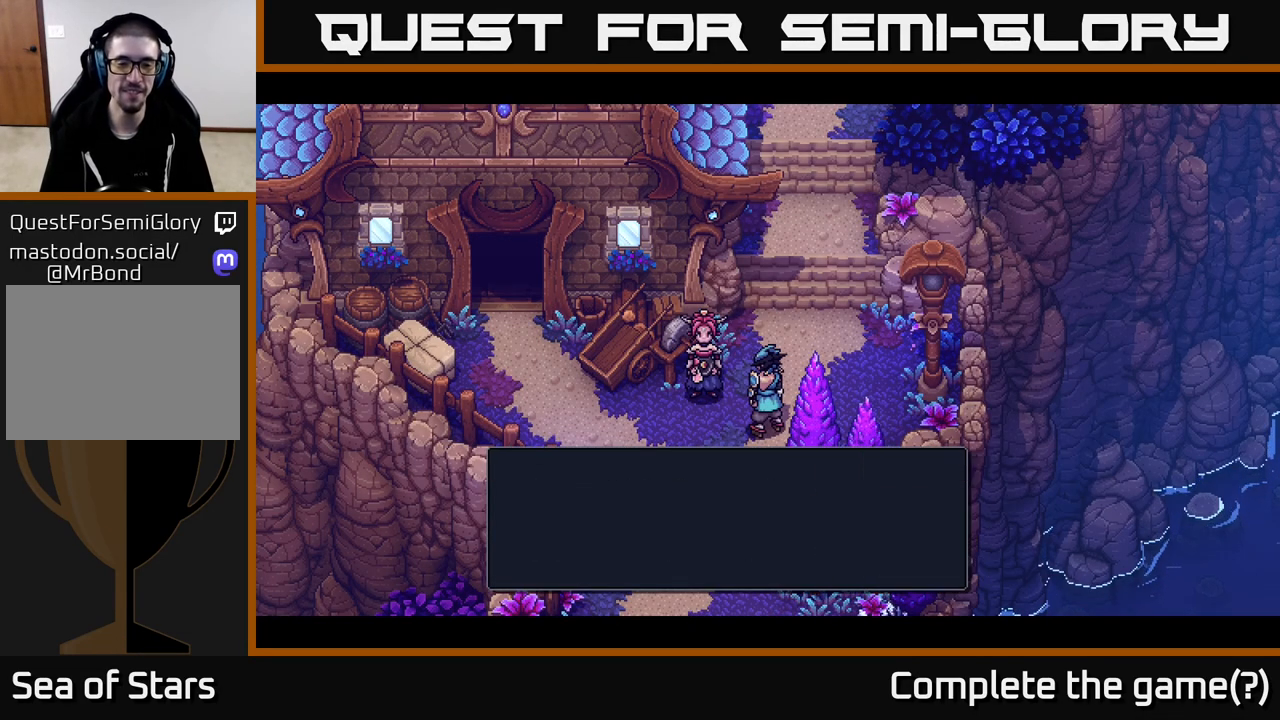
{"buttons": [], "left_stick": "center", "right_stick": "center", "events": [[133, "A", "up"]]}
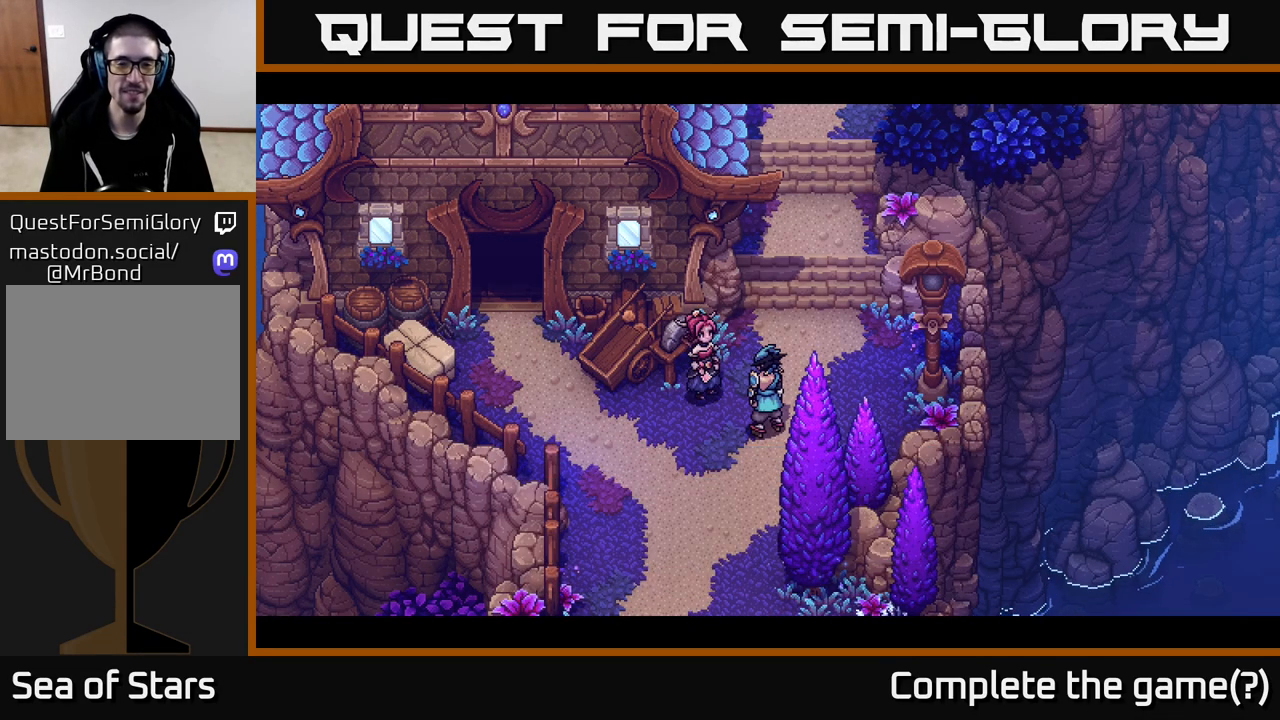
{"buttons": [], "left_stick": "center", "right_stick": "center", "events": []}
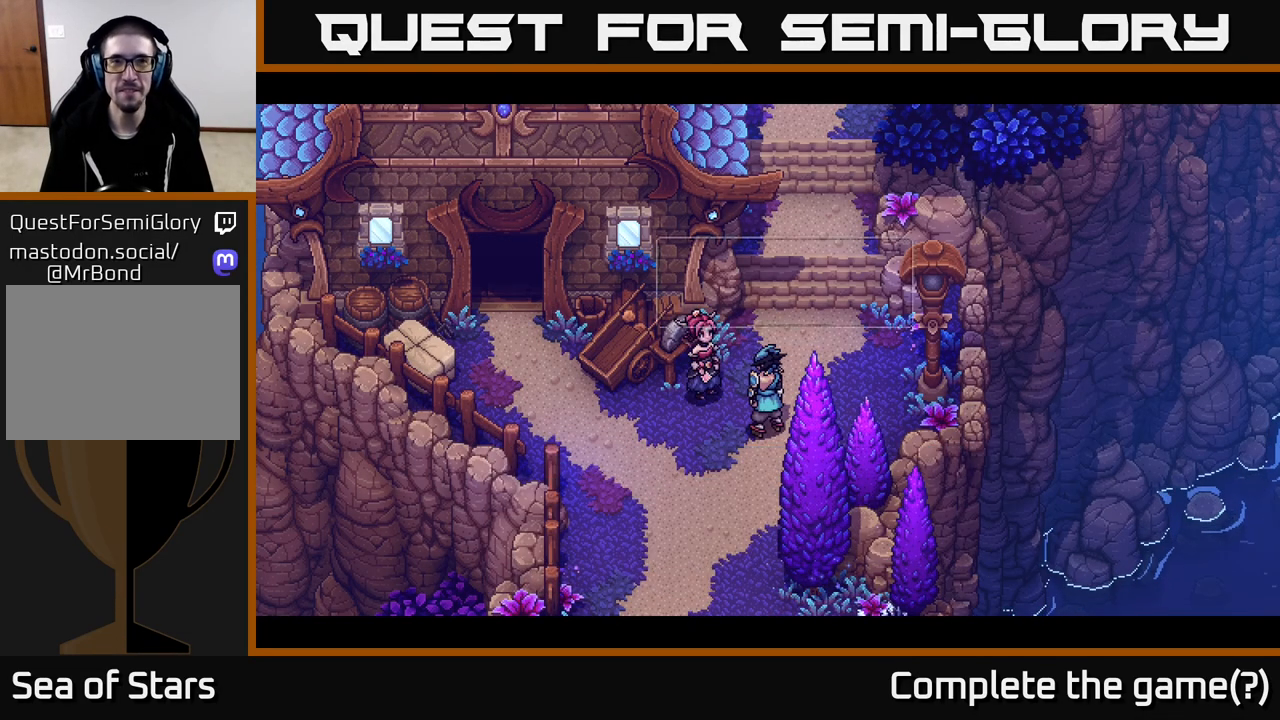
{"buttons": [], "left_stick": "center", "right_stick": "center", "events": []}
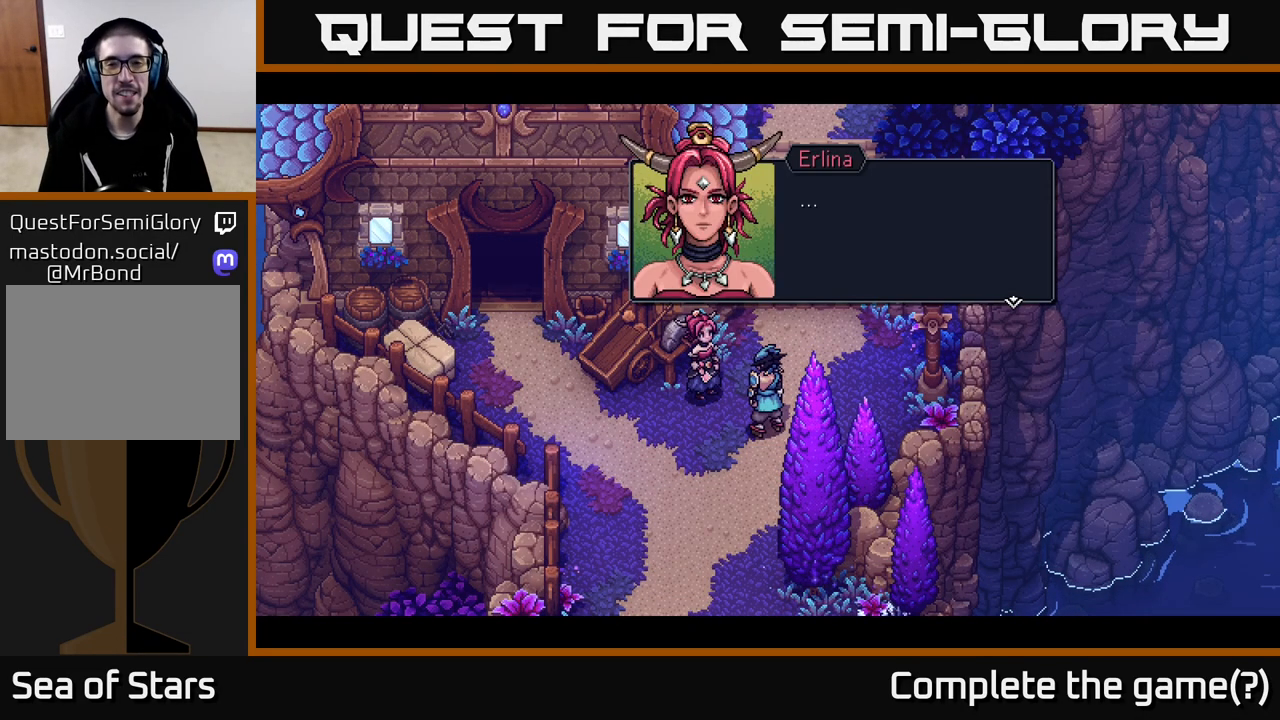
{"buttons": [], "left_stick": "center", "right_stick": "center", "events": [[67, "A", "down"], [217, "A", "up"]]}
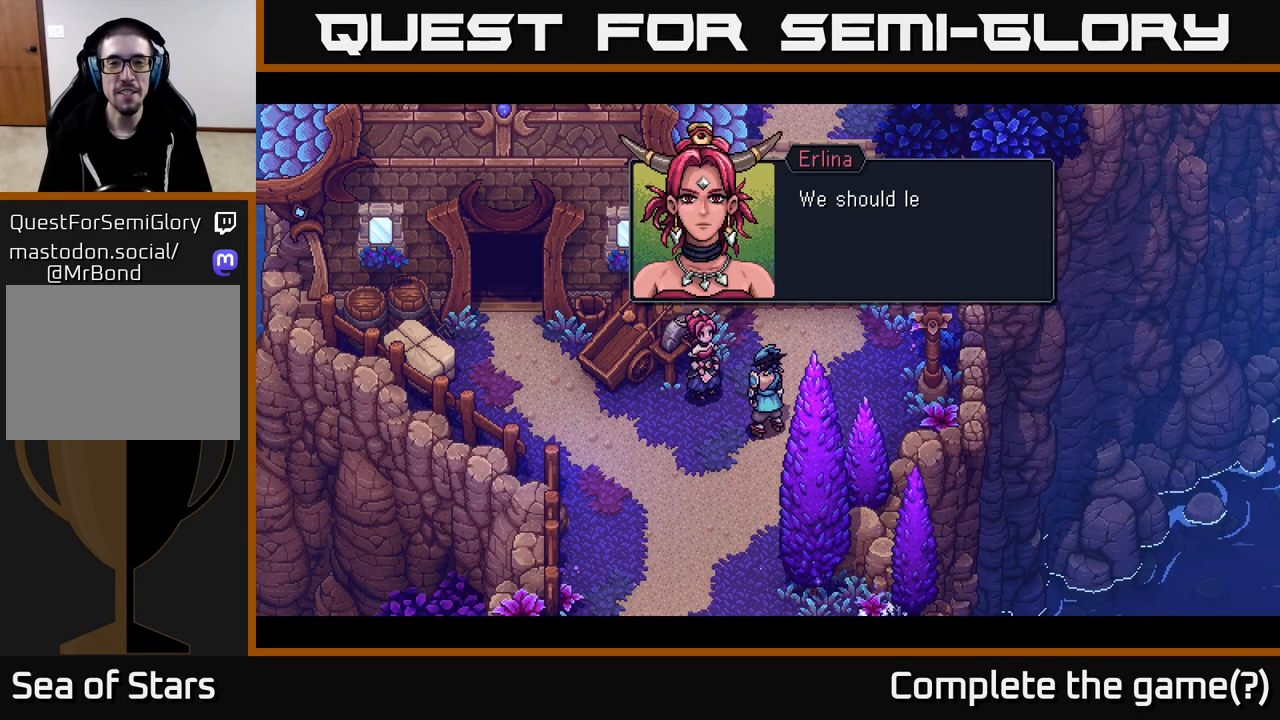
{"buttons": [], "left_stick": "center", "right_stick": "center", "events": [[117, "A", "down"], [333, "A", "up"]]}
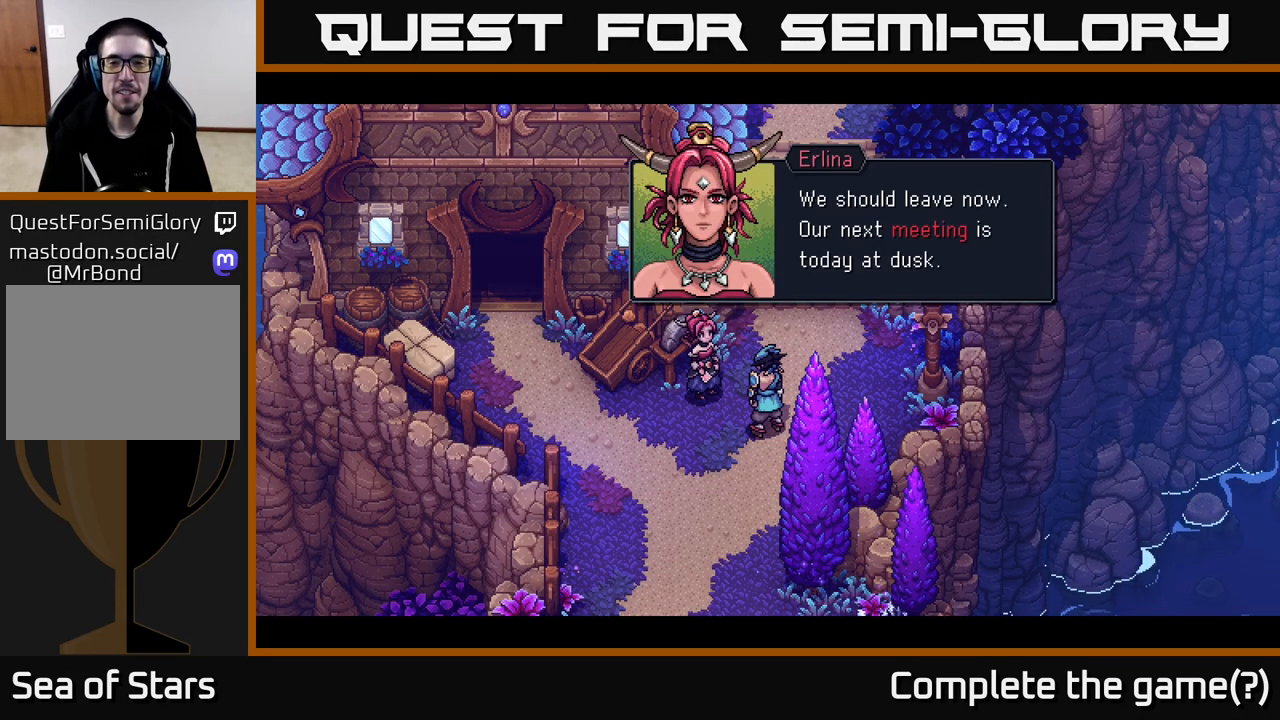
{"buttons": [], "left_stick": "center", "right_stick": "center", "events": []}
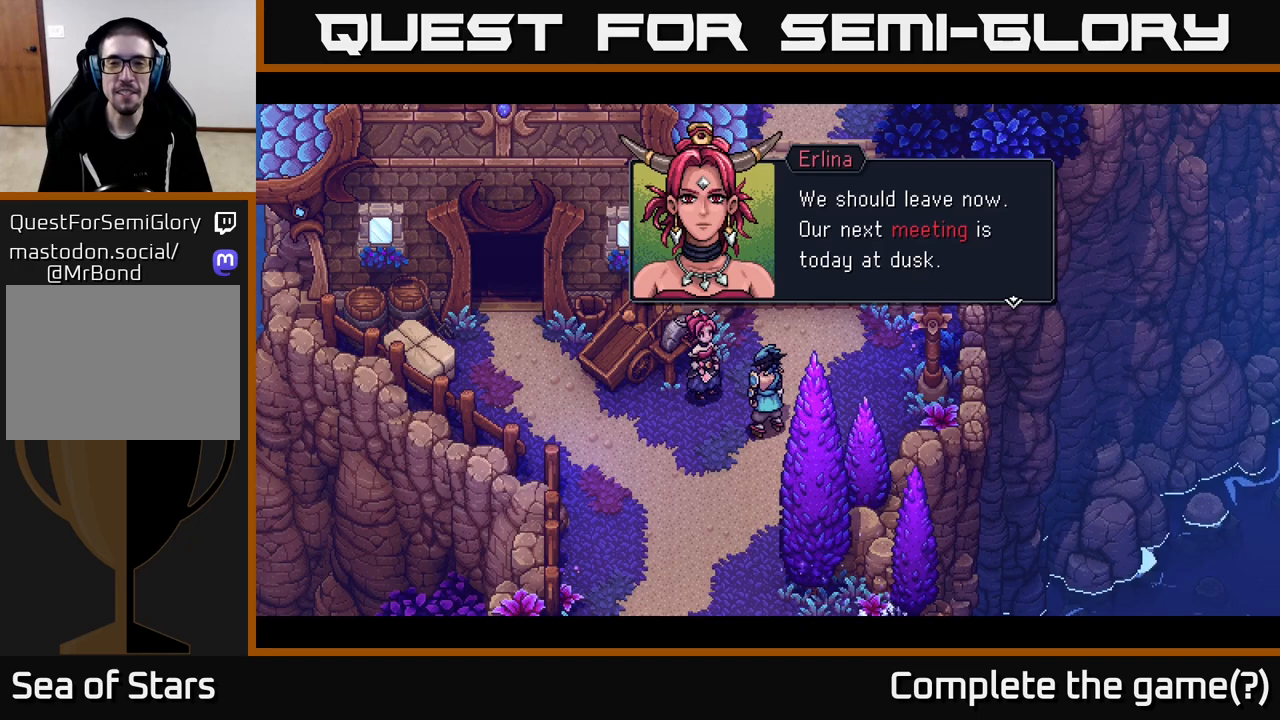
{"buttons": ["A"], "left_stick": "center", "right_stick": "center", "events": [[217, "A", "down"]]}
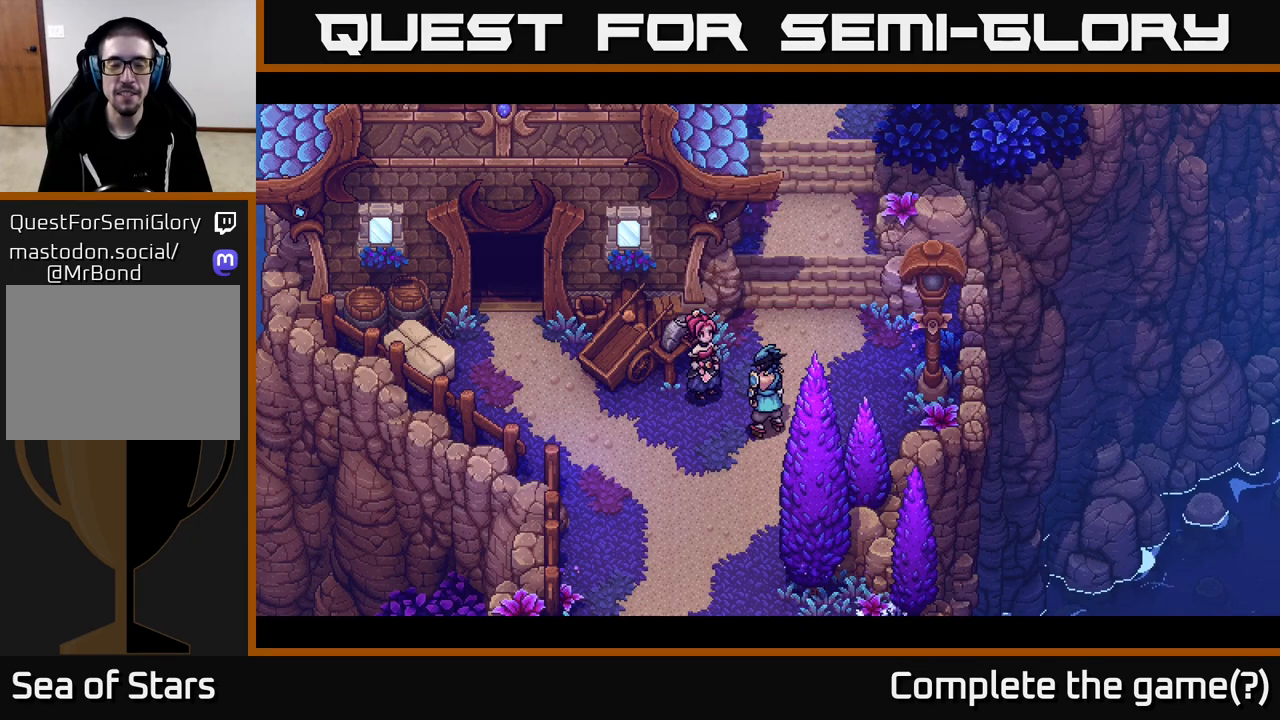
{"buttons": [], "left_stick": "center", "right_stick": "center", "events": [[83, "A", "up"]]}